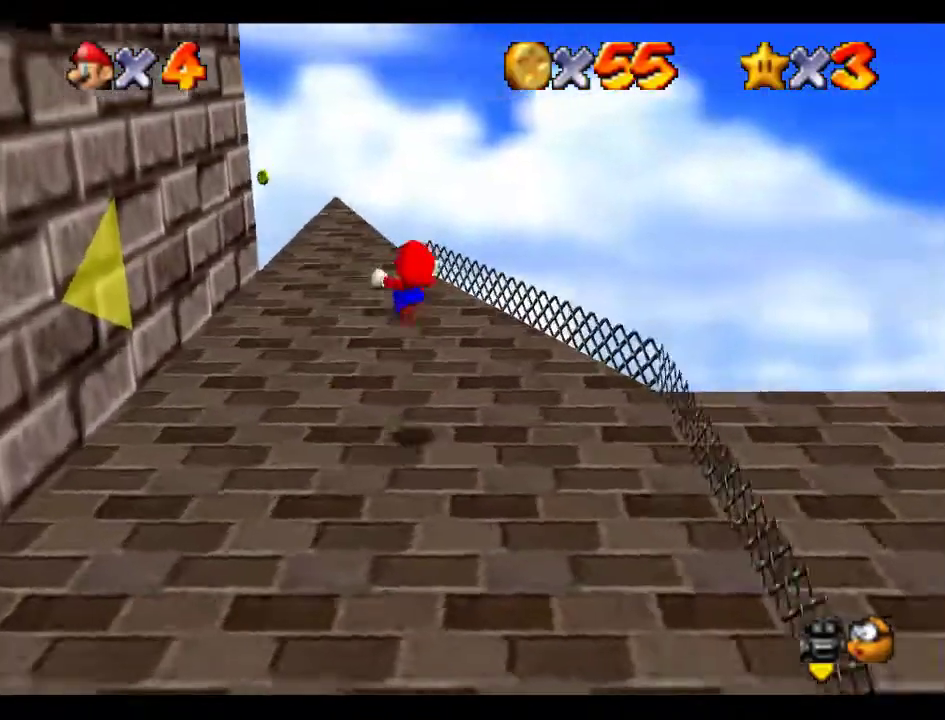
Gameplay with a controller (Nintendo layout); each line is a JSON object with the inputs held at the frame after it. "events" lists button and stick changes between this image and that frame as [ms after this image, input, new state], when the widget could be followed in between. Not read: L3 R3.
{"buttons": [], "left_stick": "up-right", "events": [[67, "left_stick", "center"], [135, "left_stick", "right"], [202, "left_stick", "up-right"]]}
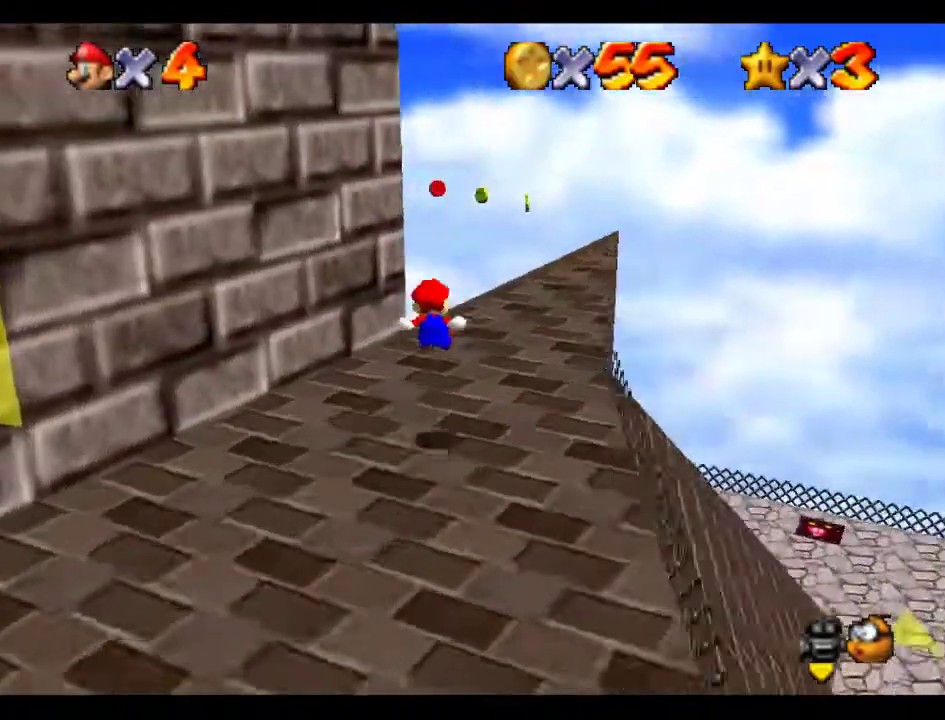
{"buttons": [], "left_stick": "right"}
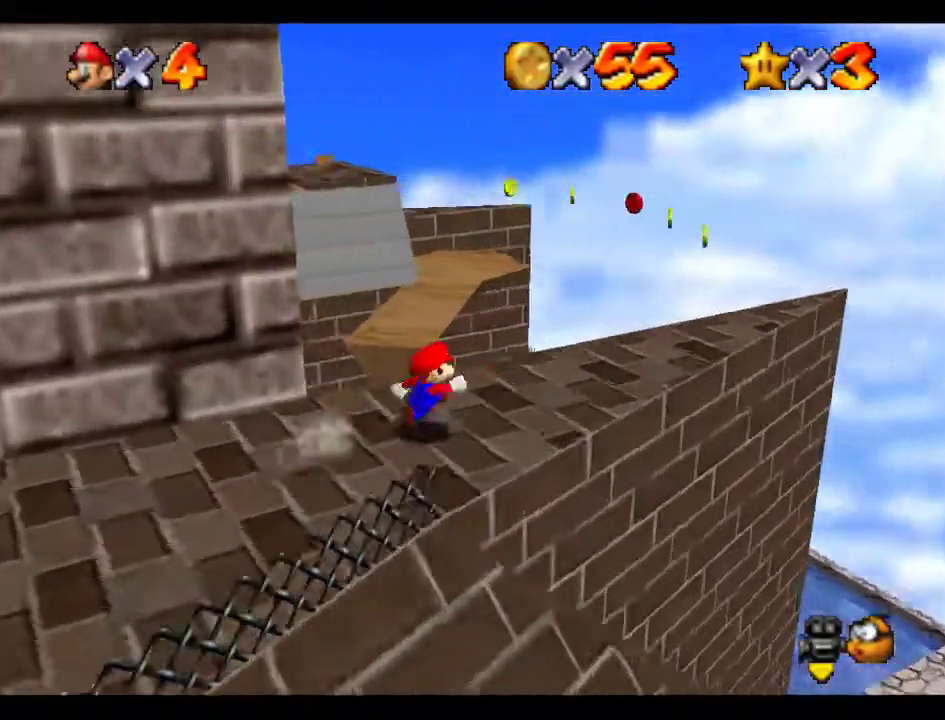
{"buttons": [], "left_stick": "center"}
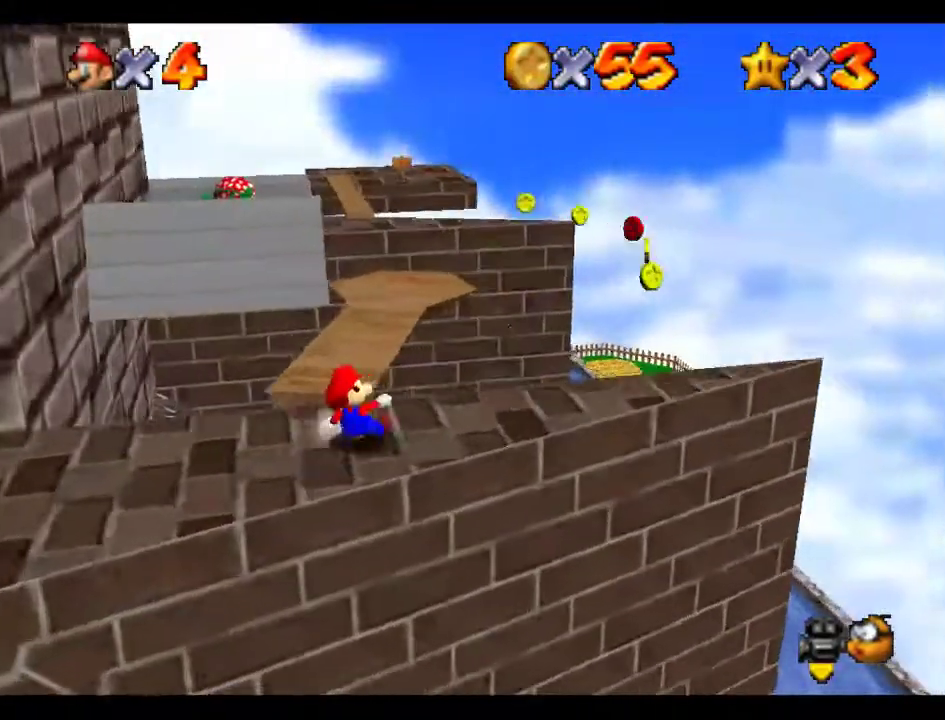
{"buttons": [], "left_stick": "up-right", "events": [[168, "left_stick", "right"], [370, "left_stick", "up-right"]]}
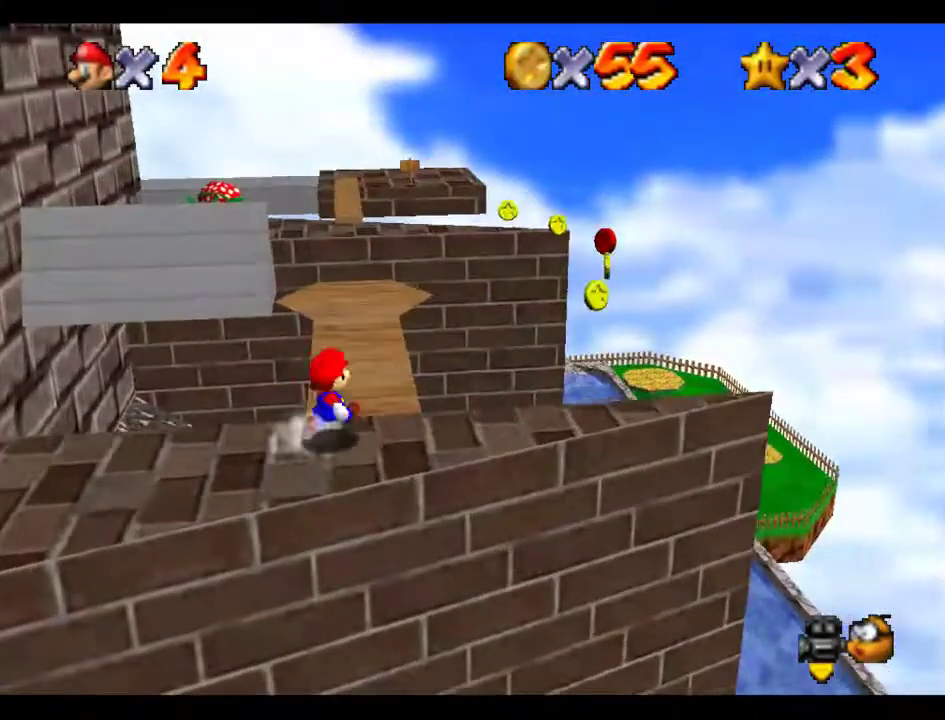
{"buttons": [], "left_stick": "center", "events": [[269, "left_stick", "center"]]}
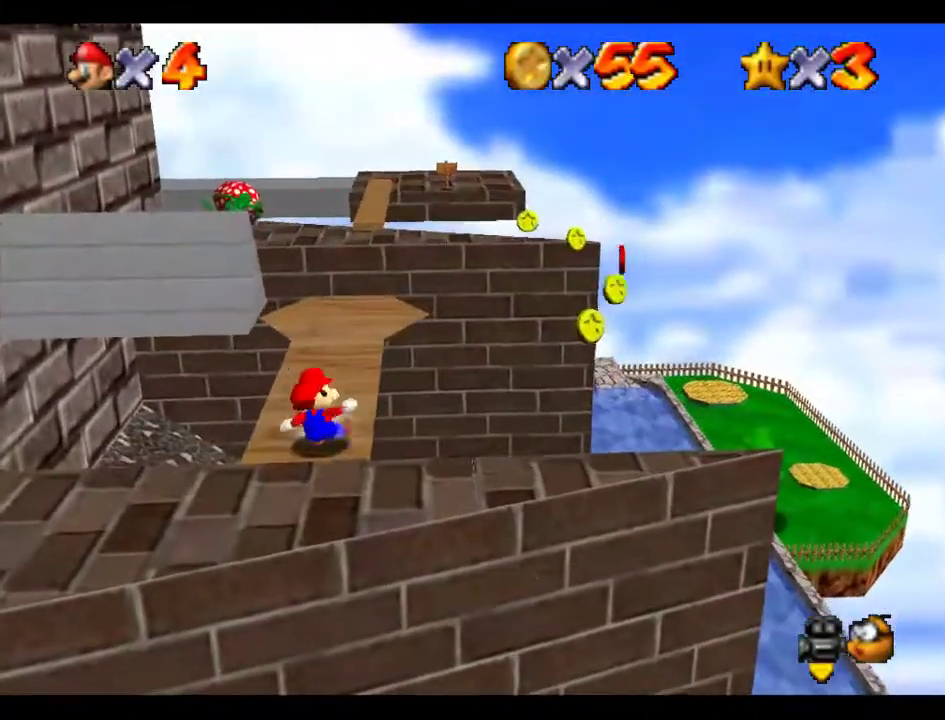
{"buttons": [], "left_stick": "left", "events": [[472, "left_stick", "left"]]}
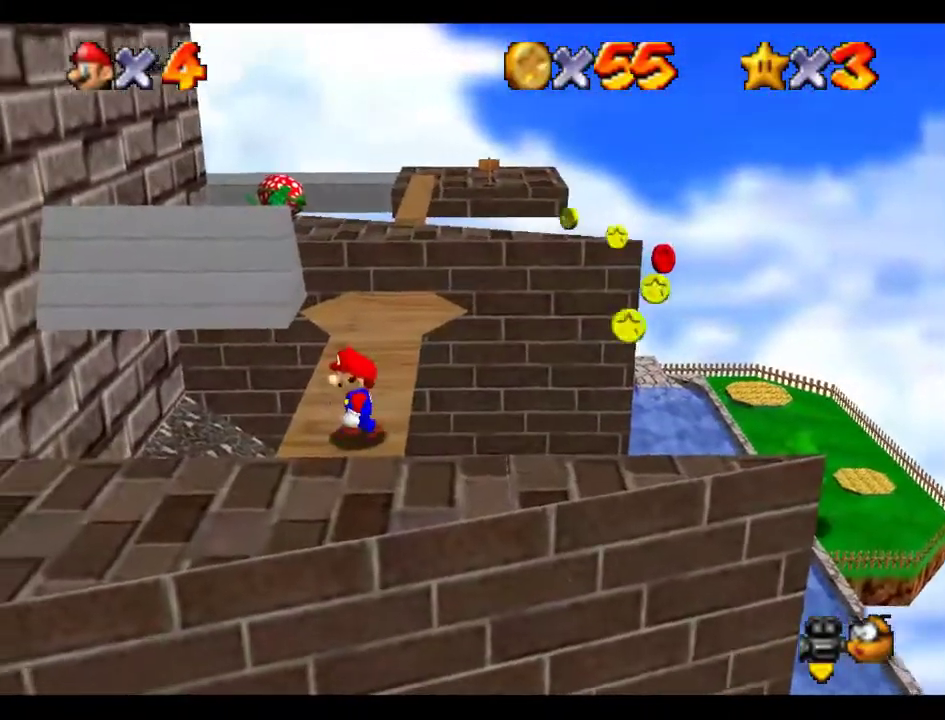
{"buttons": [], "left_stick": "center", "events": [[101, "left_stick", "center"], [370, "left_stick", "left"], [505, "left_stick", "center"]]}
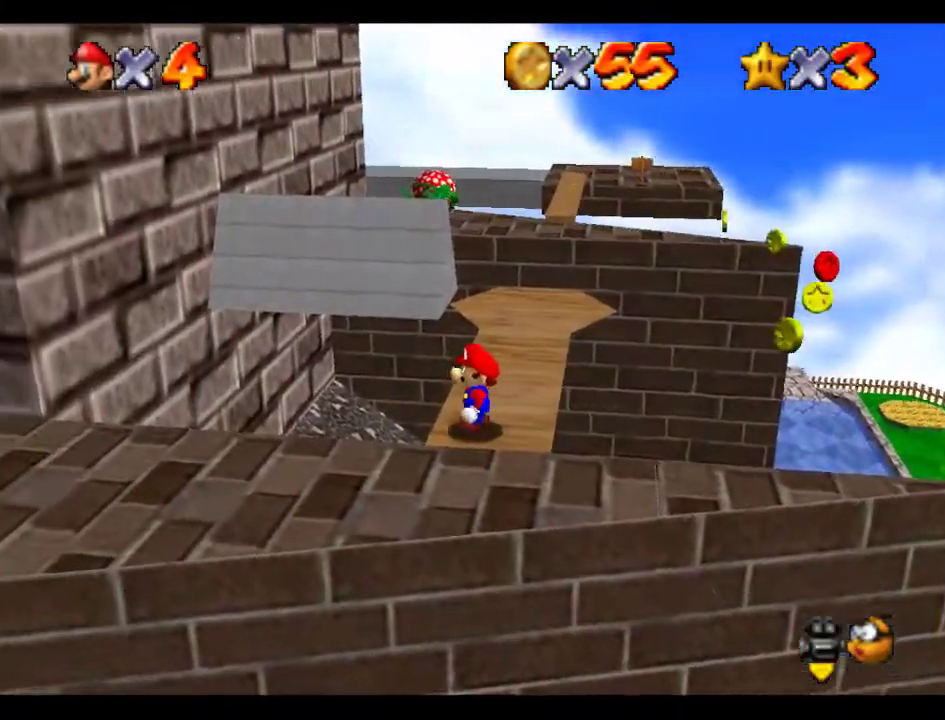
{"buttons": [], "left_stick": "right", "events": [[505, "left_stick", "right"]]}
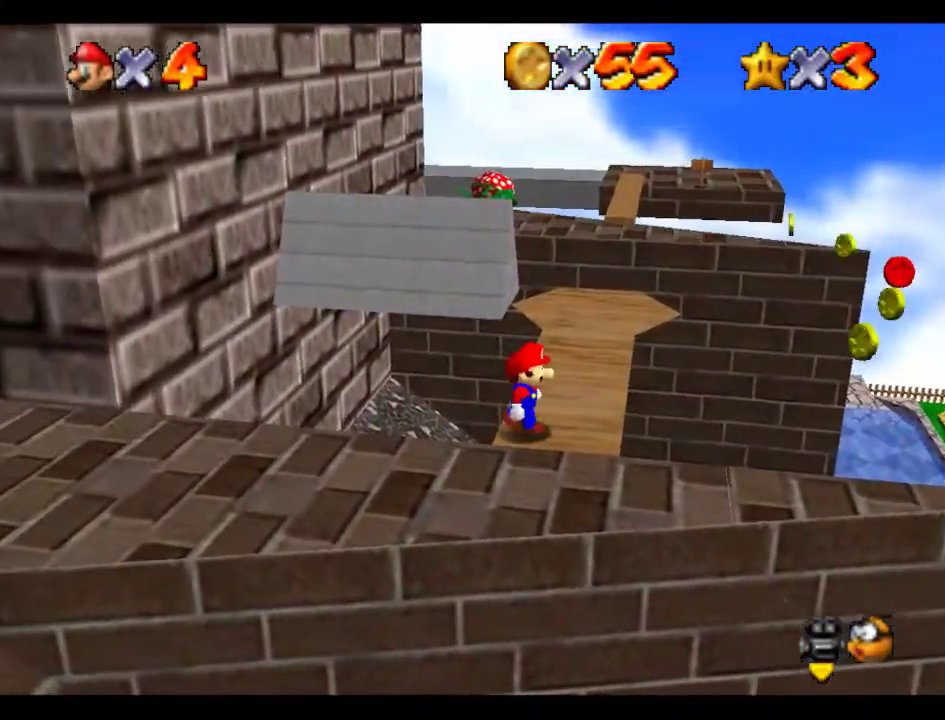
{"buttons": [], "left_stick": "center", "events": [[169, "left_stick", "center"], [304, "left_stick", "up-right"], [506, "left_stick", "center"]]}
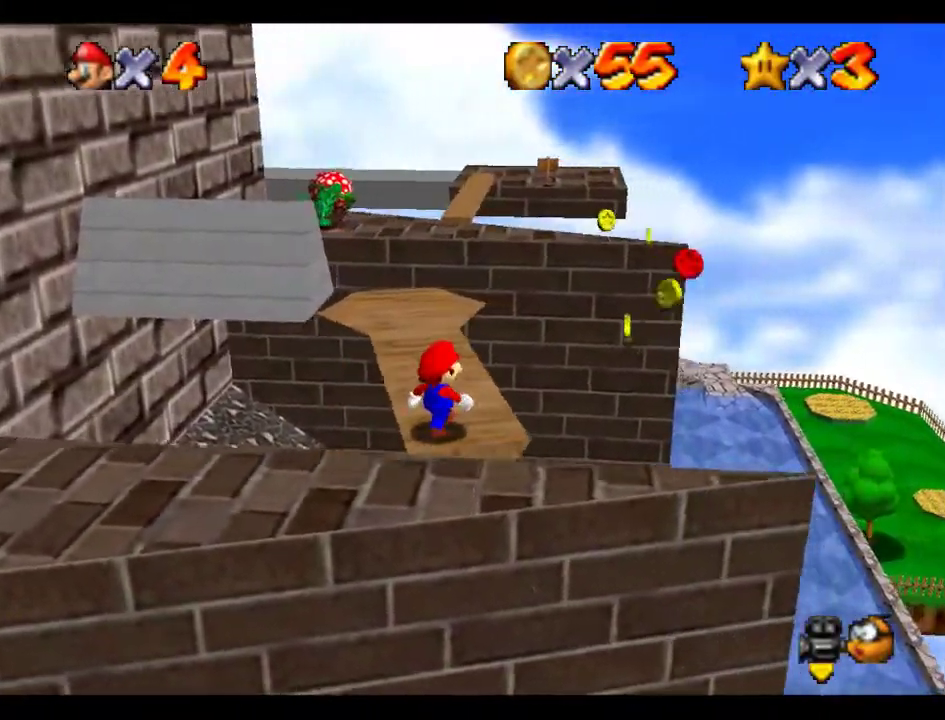
{"buttons": [], "left_stick": "center", "events": [[101, "left_stick", "up-right"], [168, "left_stick", "center"]]}
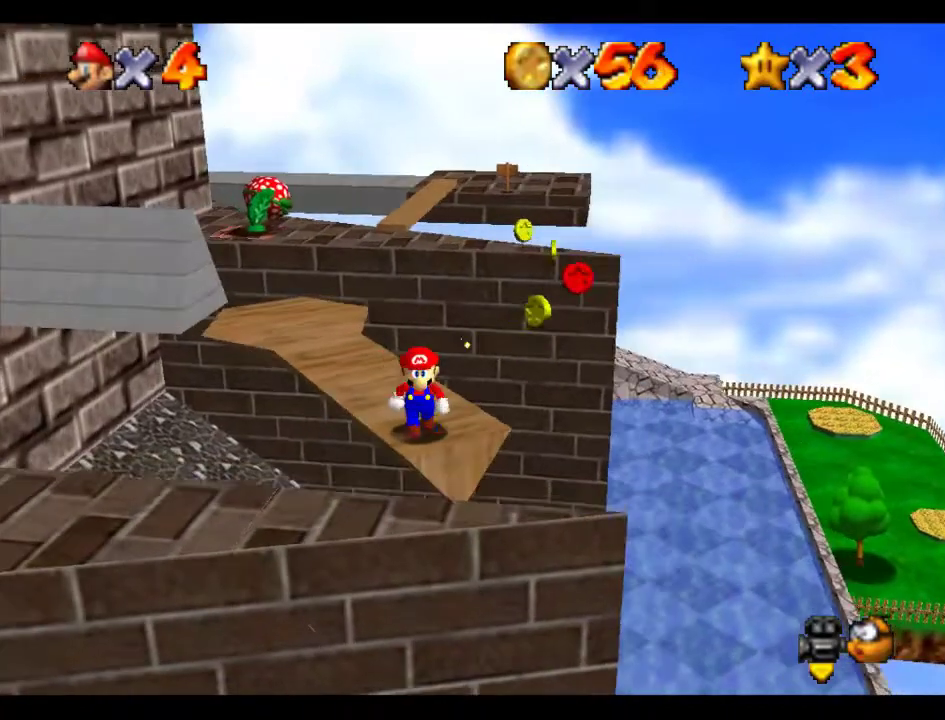
{"buttons": [], "left_stick": "center", "events": []}
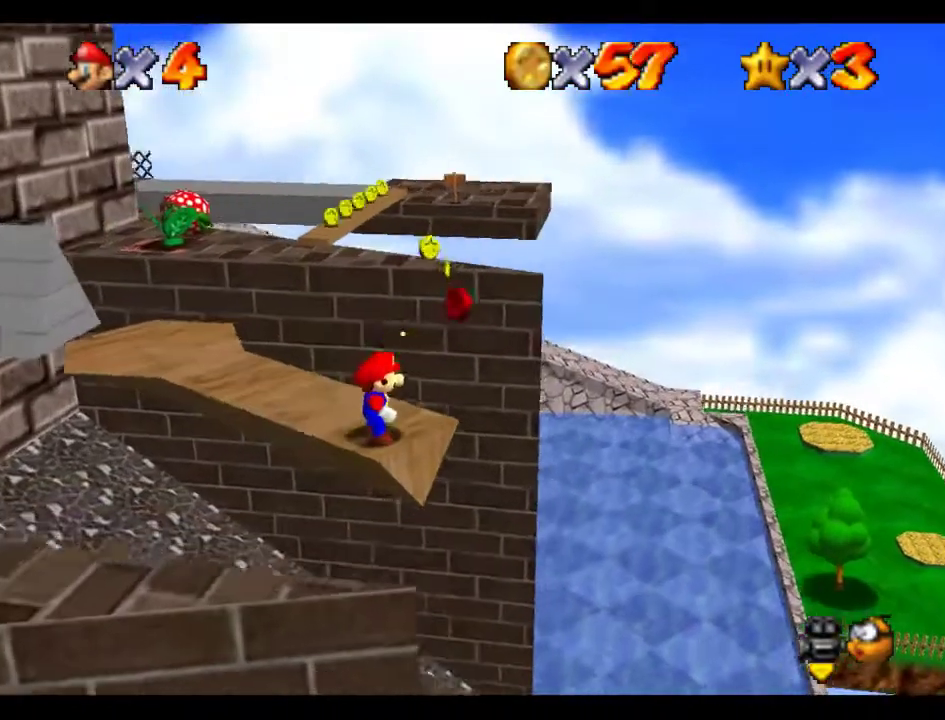
{"buttons": [], "left_stick": "center", "events": []}
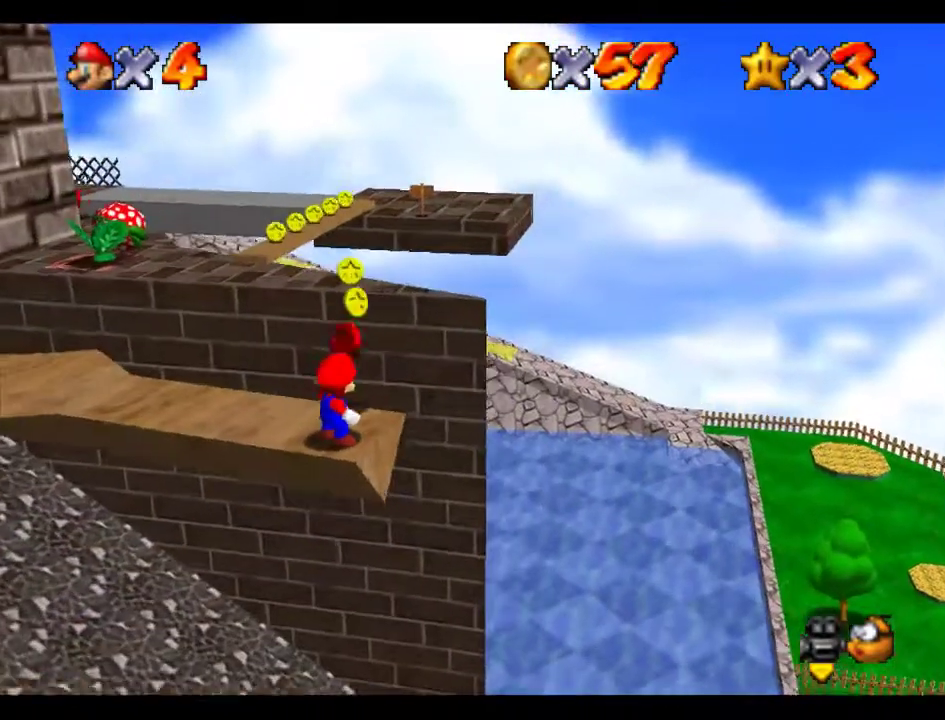
{"buttons": [], "left_stick": "center", "events": []}